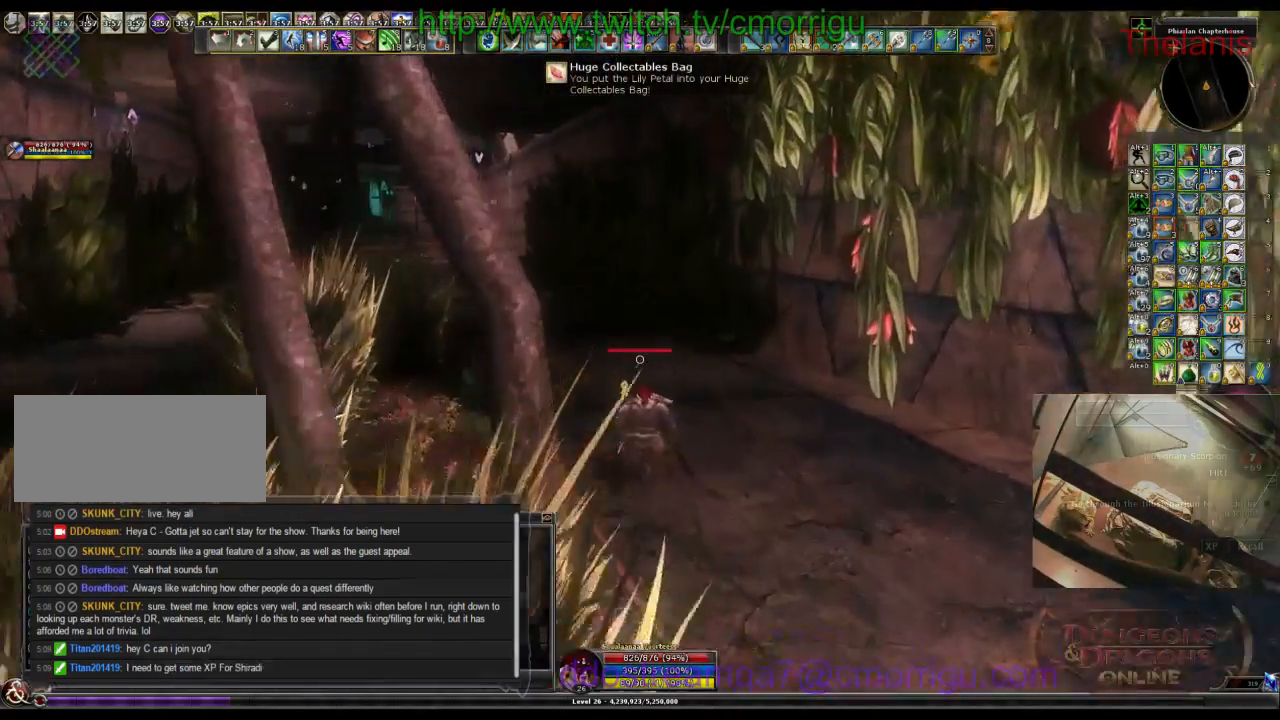
Gameplay with keyboard; each line is a JSON object with the keys held at the frame after it. "events" lists presses ("down") and releases ("up") of ".", "/", "0", "1", "2", "3", "4", "5", "6", "7", "8", "9", "a", "b", "backslash", "backspace", "c", "caps_lock", "comma", "ctrl_l", "ctrl_r", "d", "e", "equals", "escape", "f", "f1", "f10", "f11", "f12", "f2", "f3", "f4", "f5", "f6", "f7", "f8", "f9", "g", "h", "i", "j", "k", "l", "lbracket", "m", "minus", "n", "o", "p", "q", "quote", "r", "rbracket", "return", "s", "semicolon", "shift_l", "shift_r", "space", "t", "tab", "tilde", "u", "v", "w", "x", "y" and "z" between this image and that frame as [ms after this image, input, new state], when the widget could be followed in between. No other keys are recorded. Mouse input is not recorded.
{"keys": ["w"], "events": []}
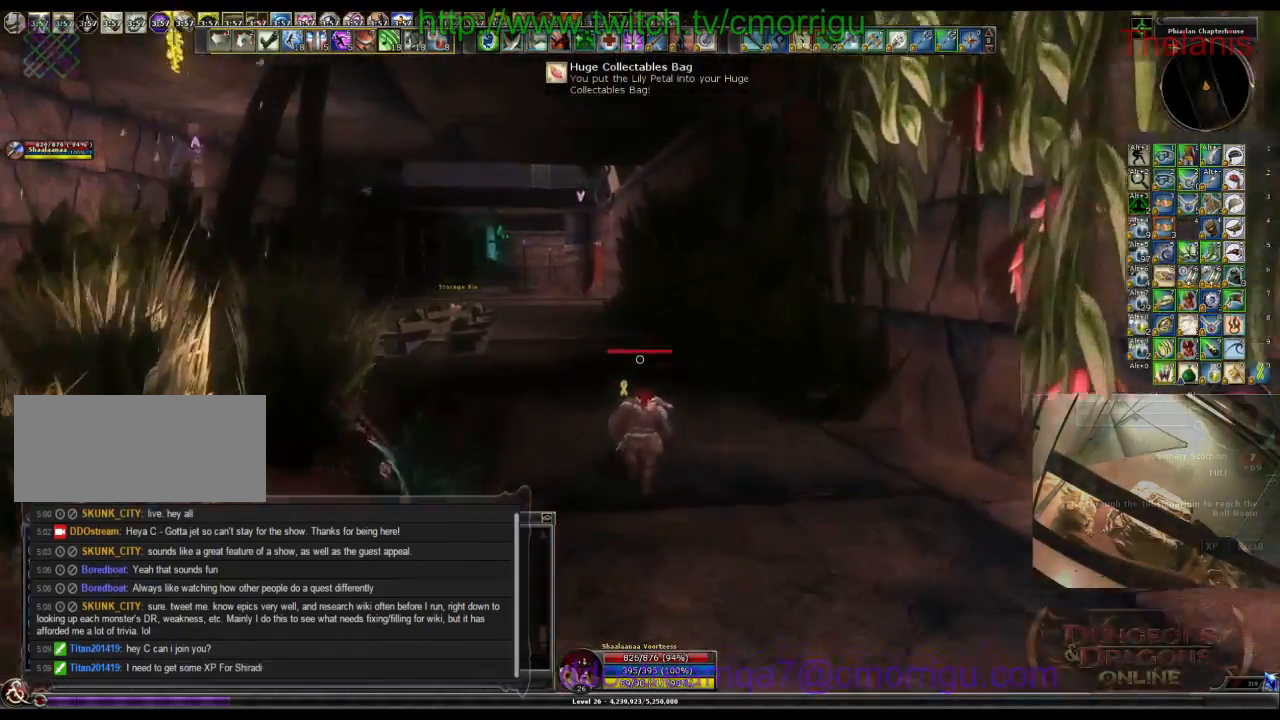
{"keys": ["w"], "events": []}
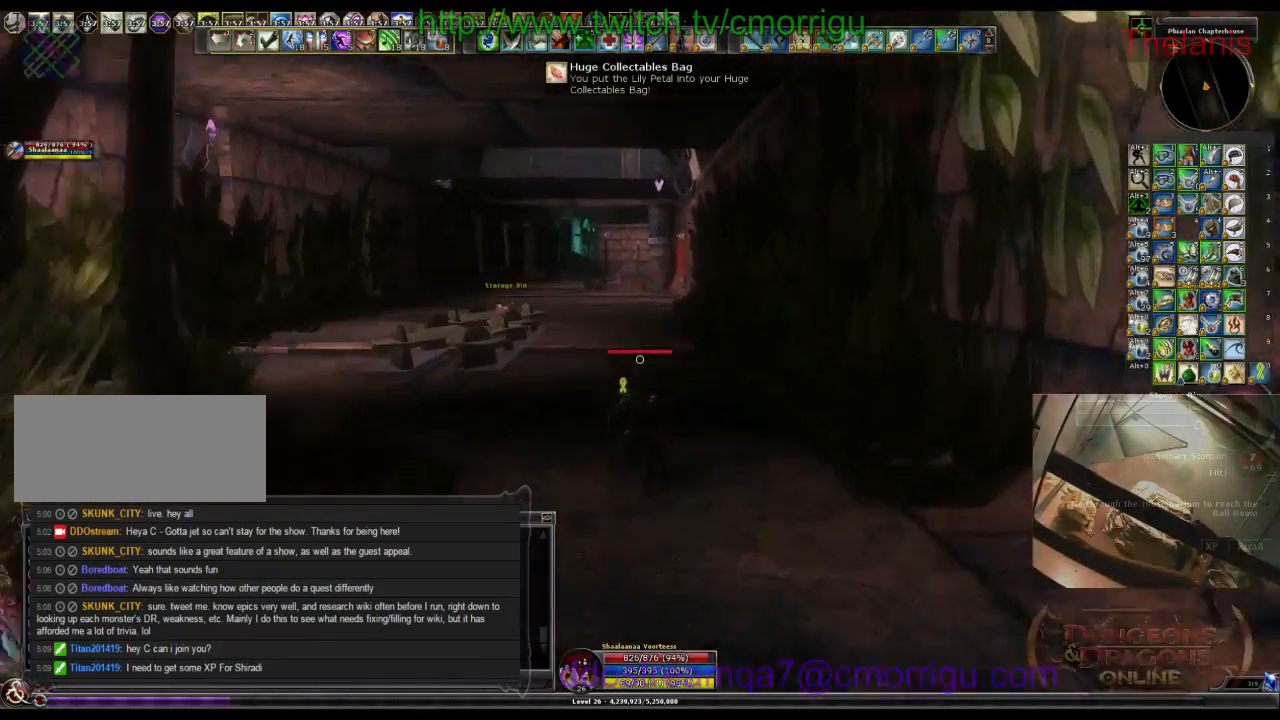
{"keys": ["w"], "events": []}
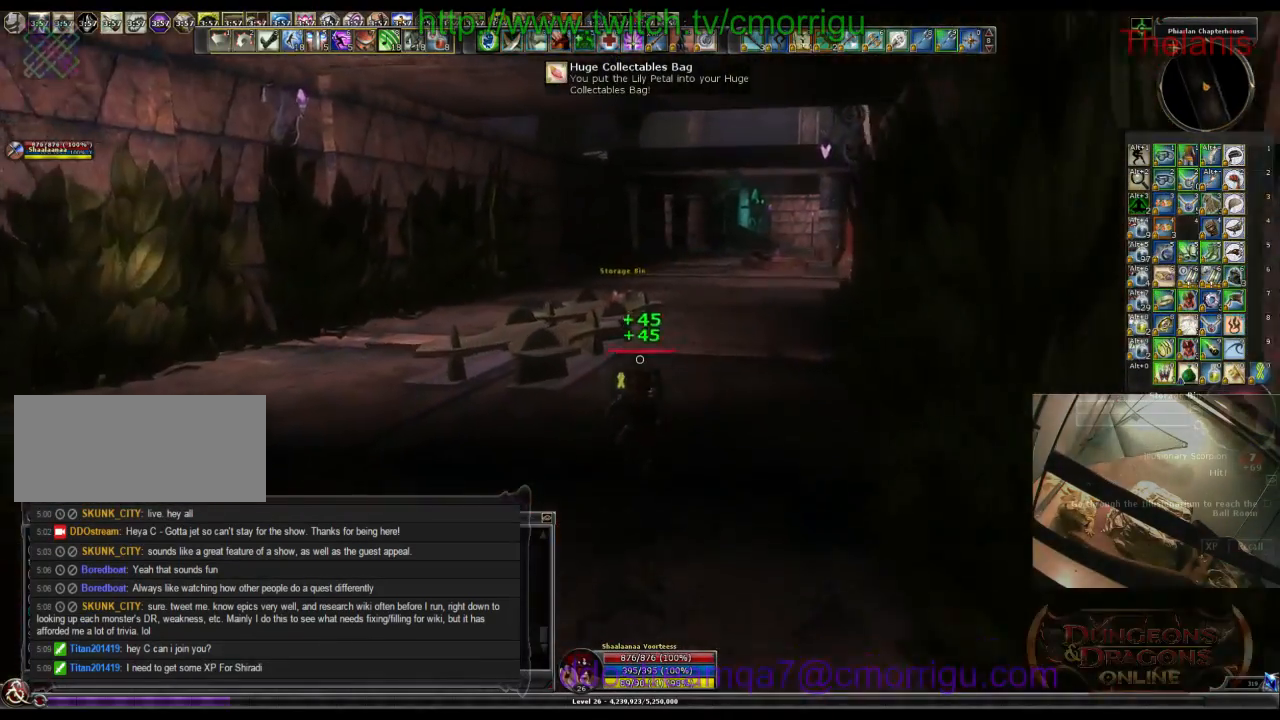
{"keys": ["w"], "events": []}
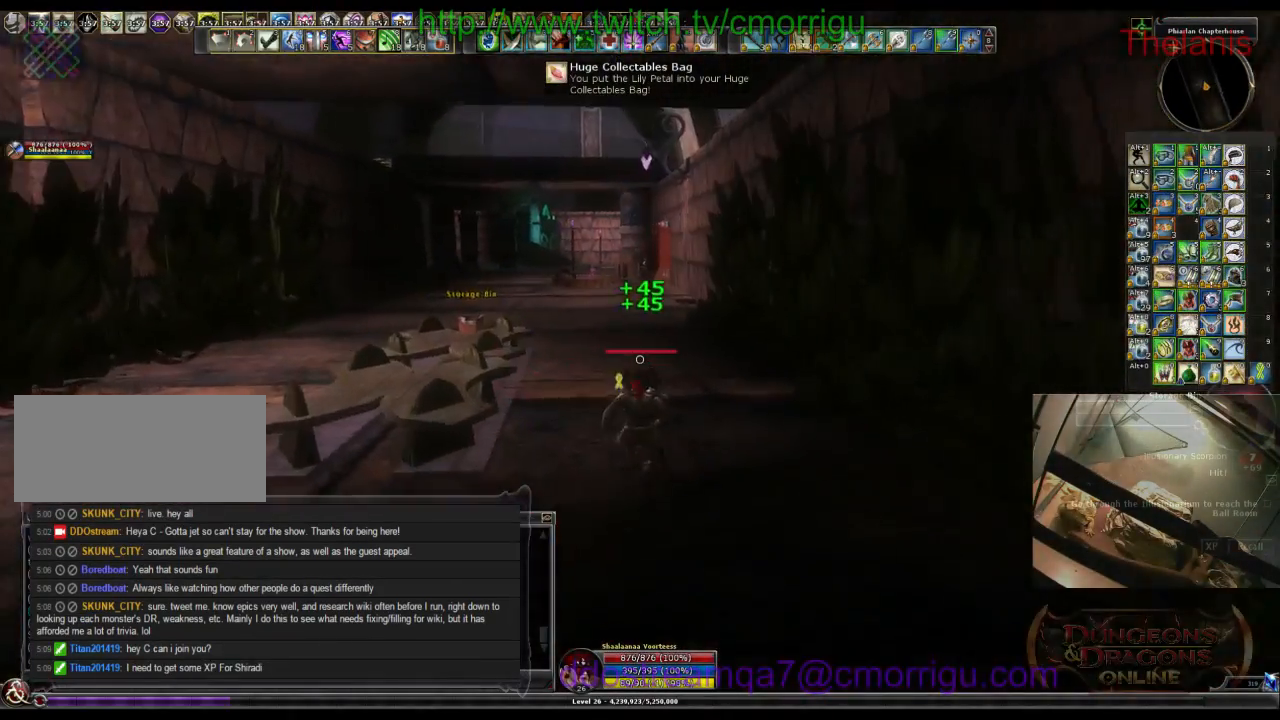
{"keys": ["w"], "events": []}
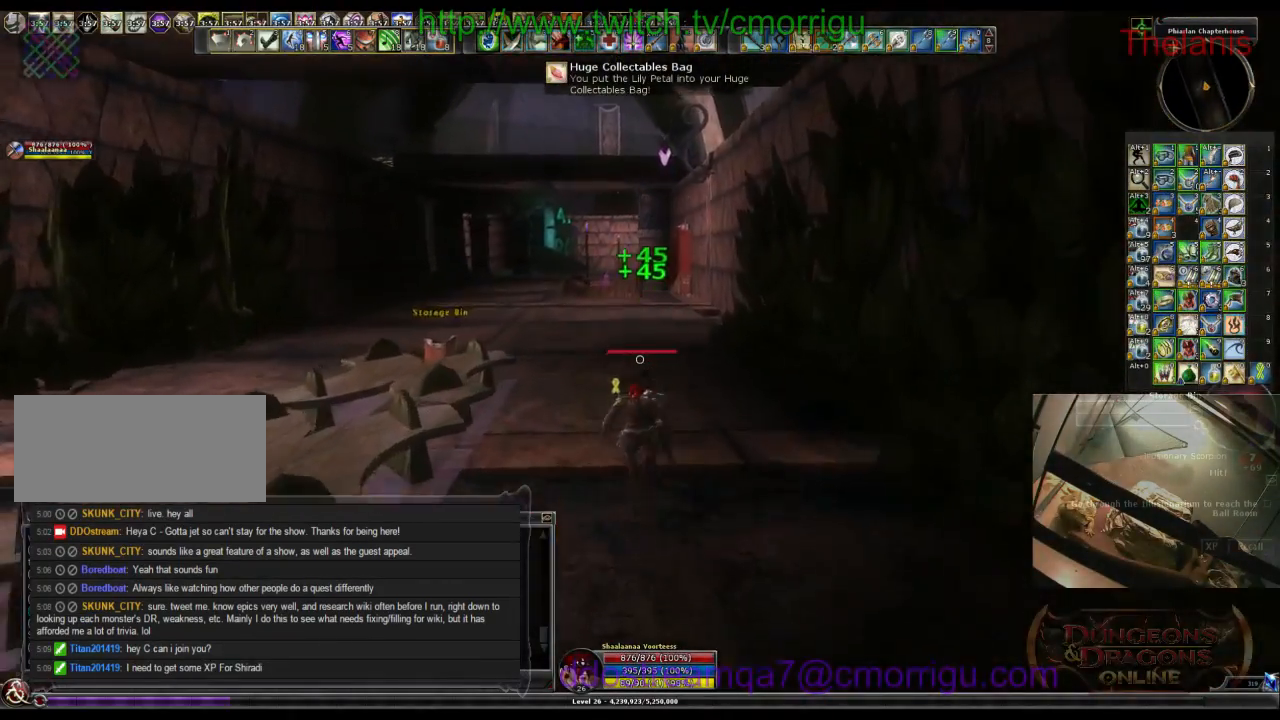
{"keys": ["w"], "events": []}
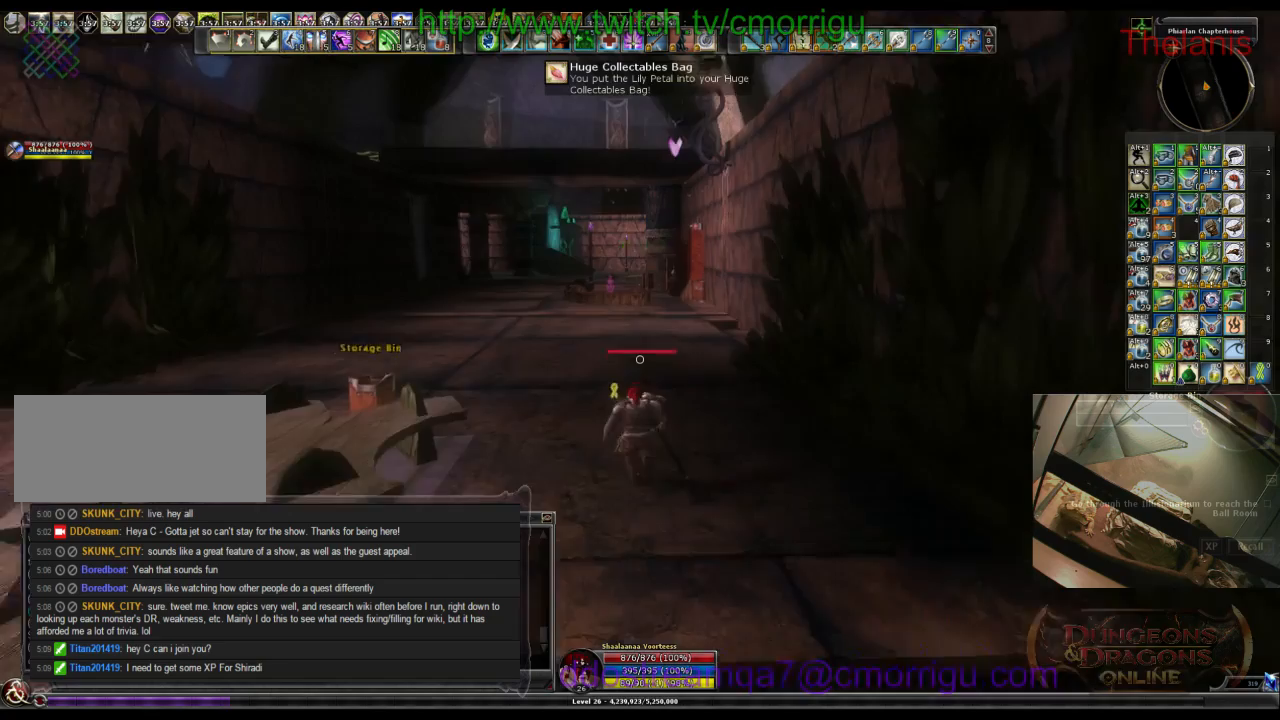
{"keys": ["w"], "events": []}
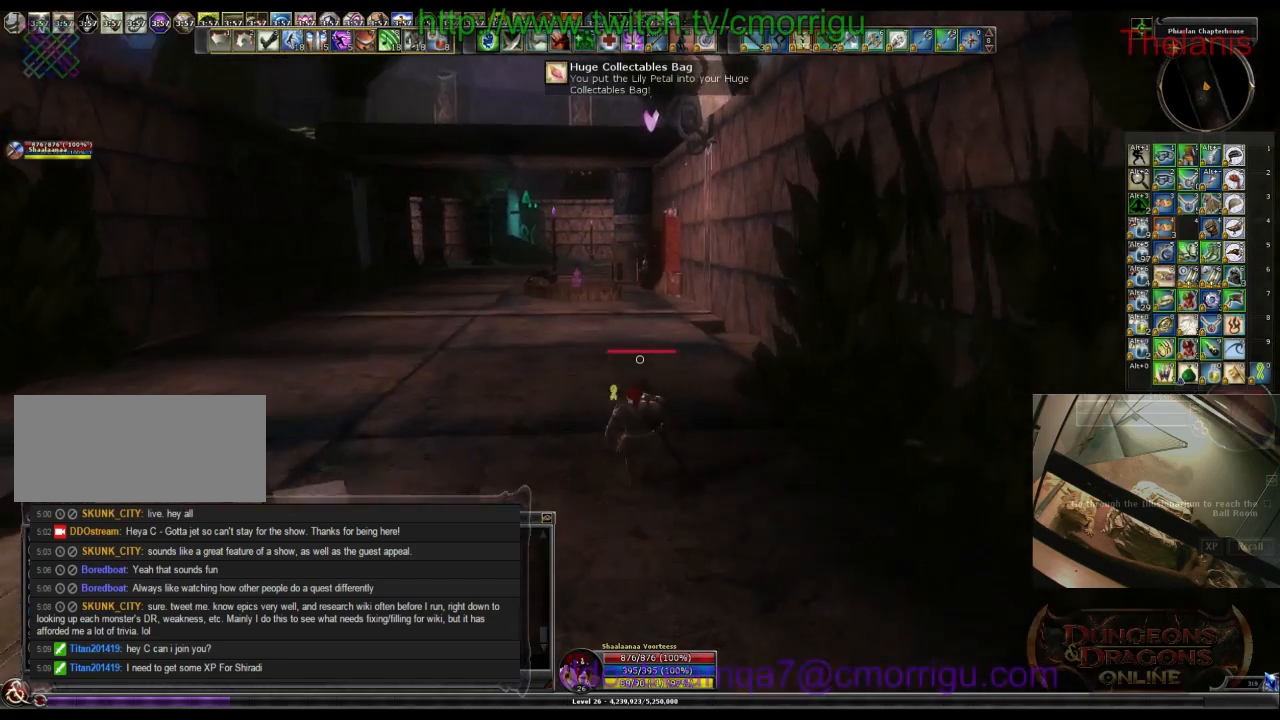
{"keys": ["w"], "events": []}
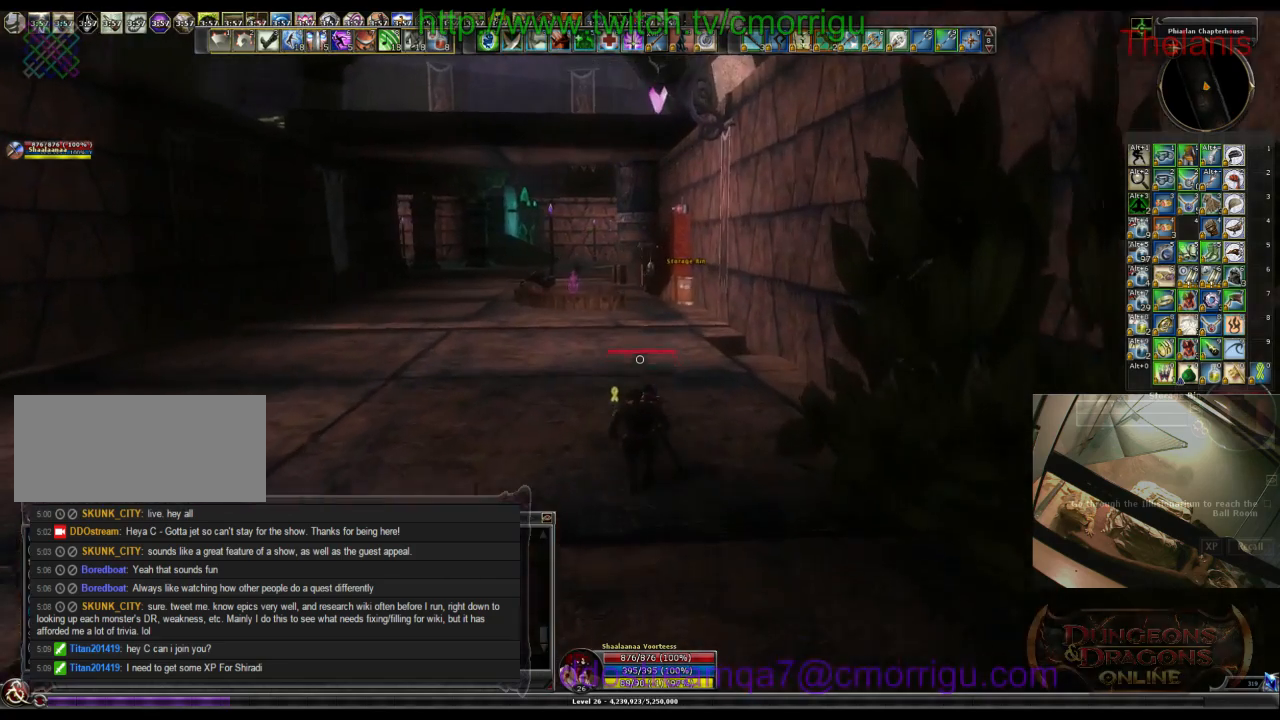
{"keys": ["w"], "events": []}
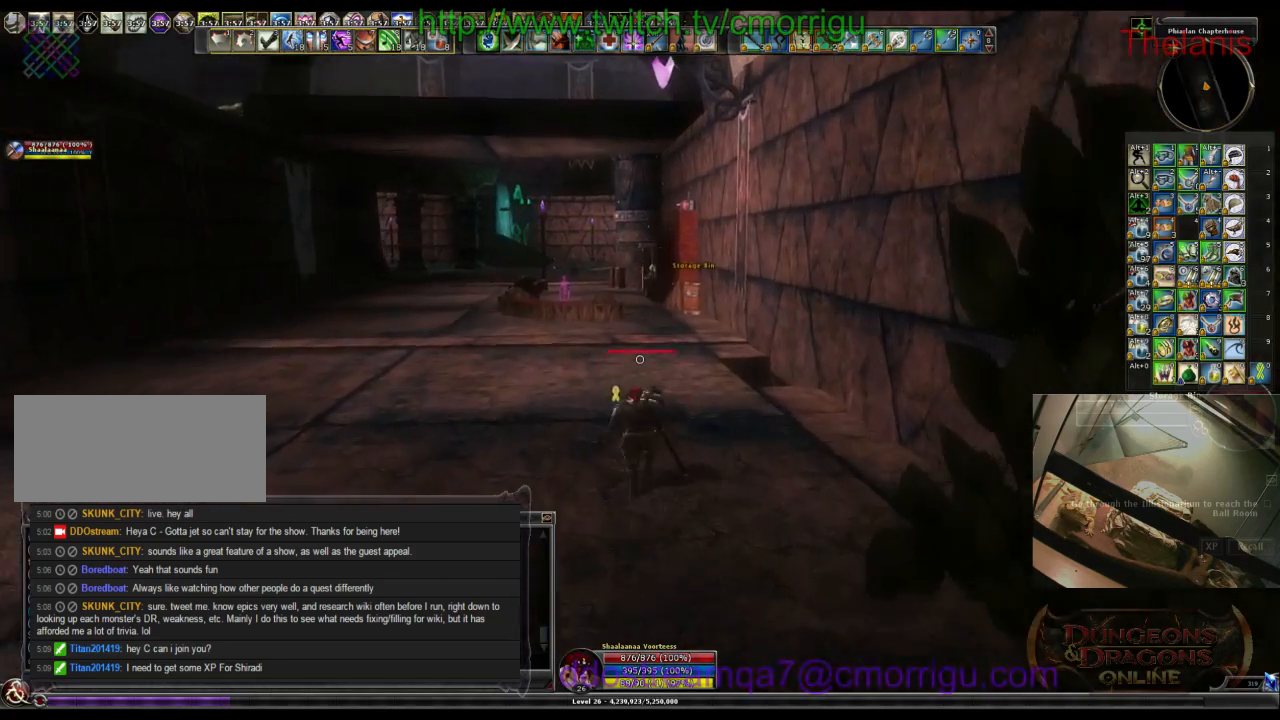
{"keys": ["w"], "events": []}
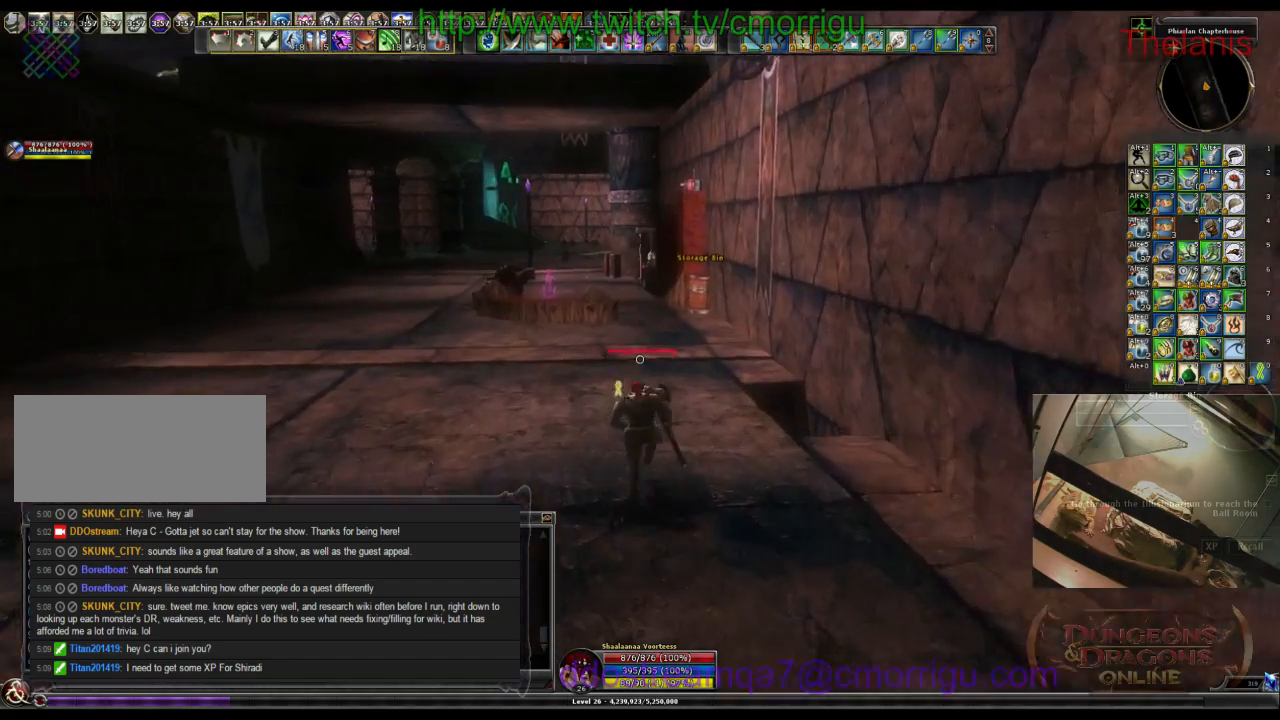
{"keys": ["w"], "events": []}
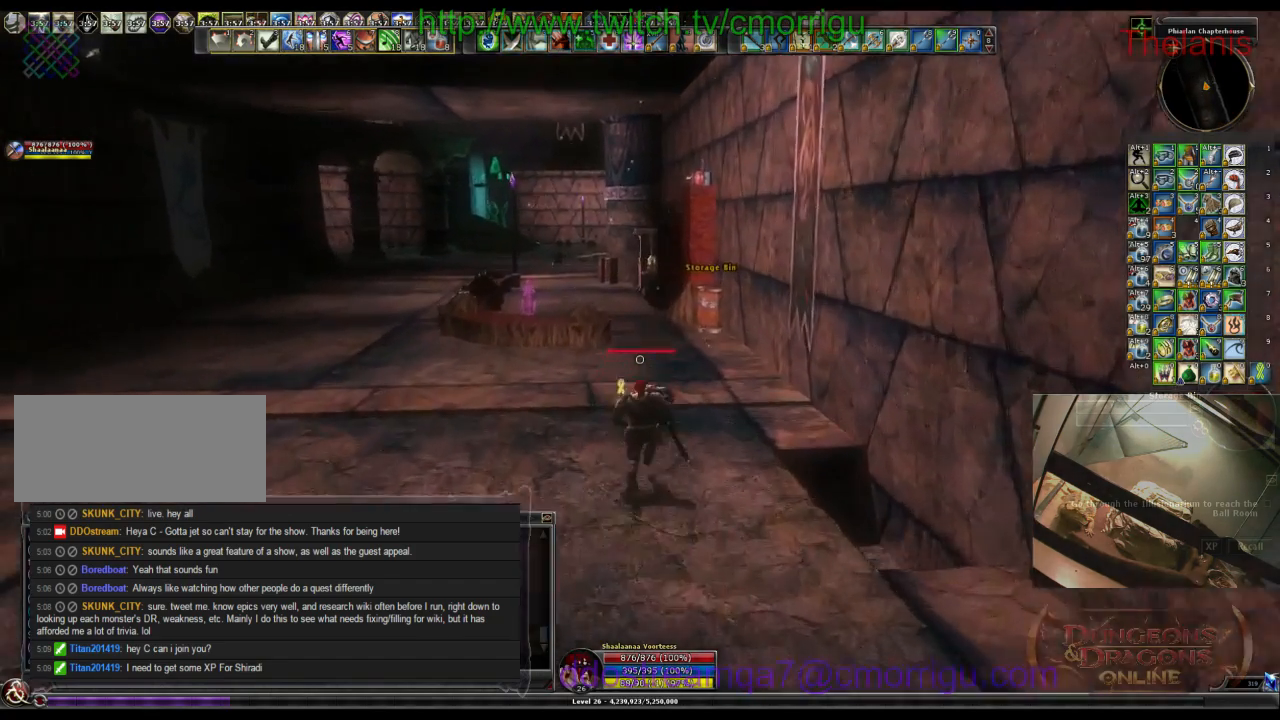
{"keys": ["w"], "events": []}
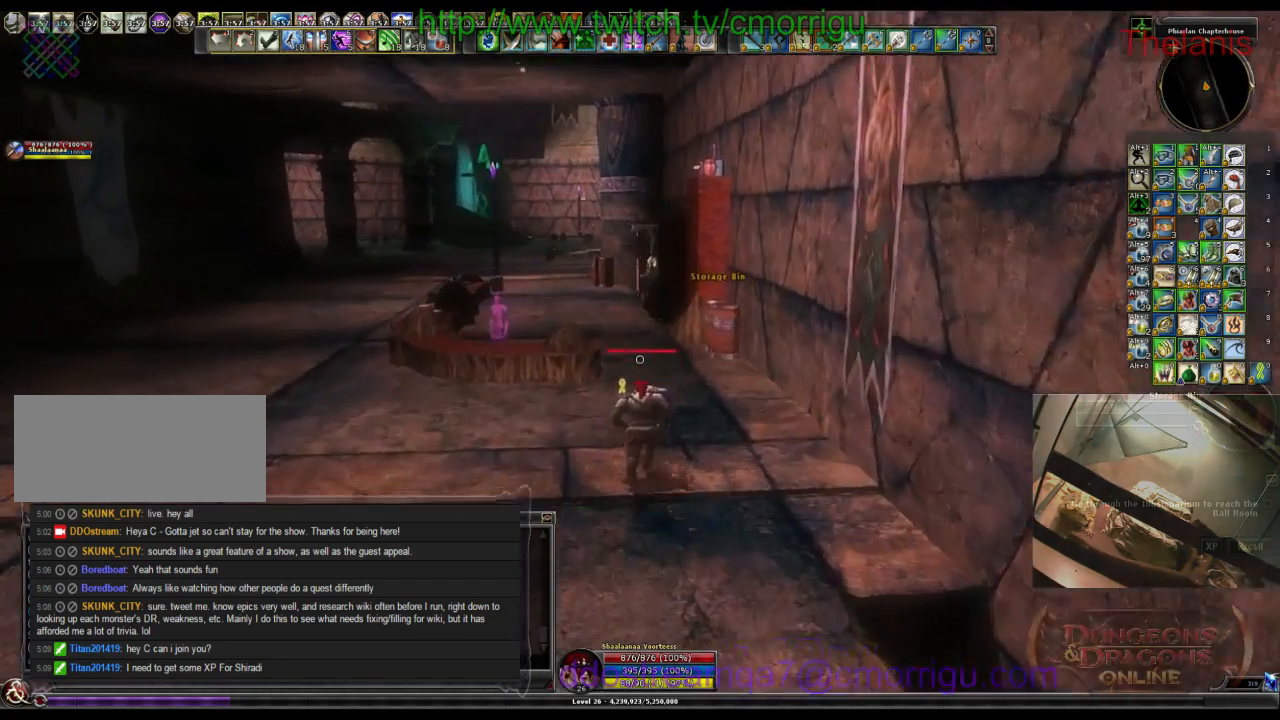
{"keys": ["w"], "events": []}
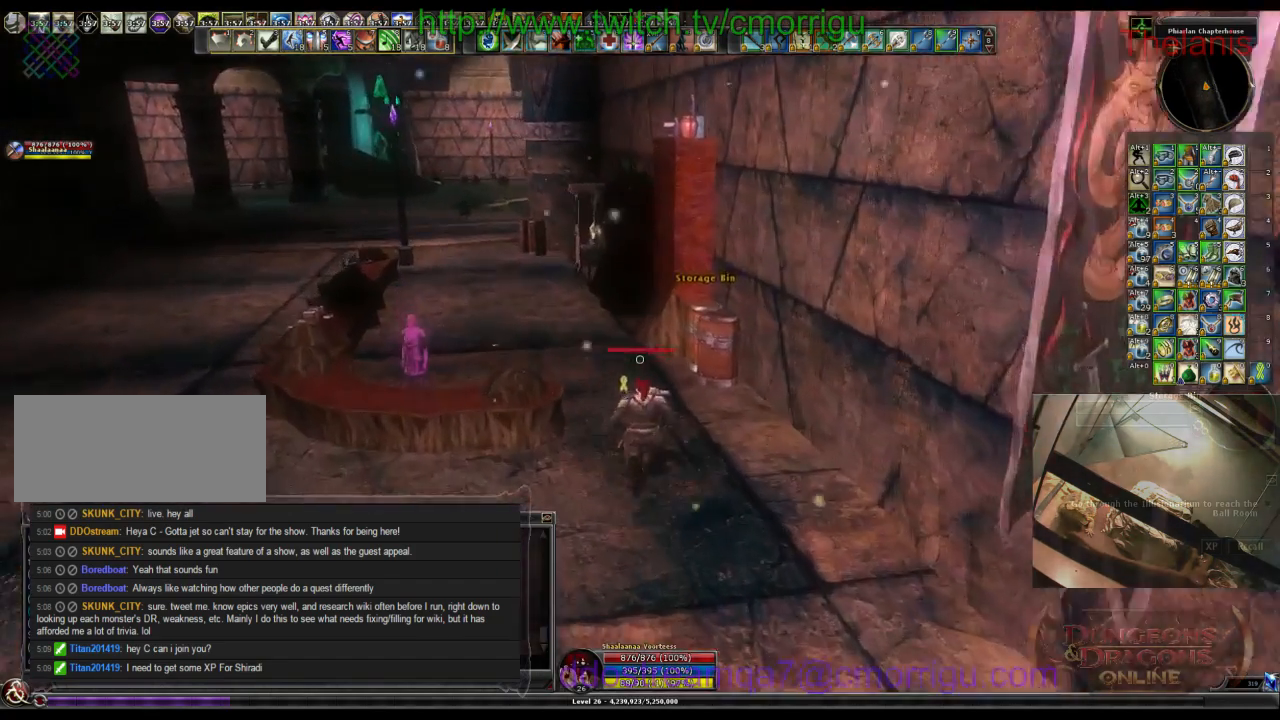
{"keys": [], "events": [[200, "w", "up"]]}
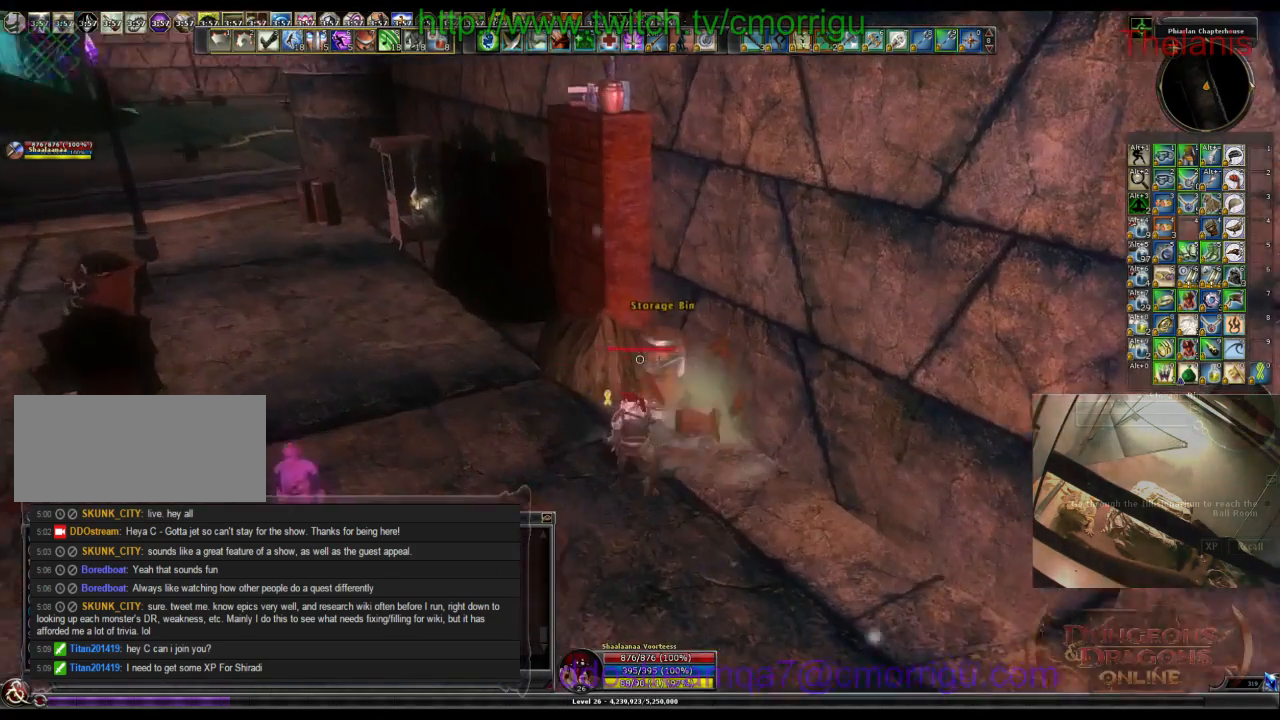
{"keys": ["a", "w"], "events": [[200, "a", "down"], [500, "w", "down"]]}
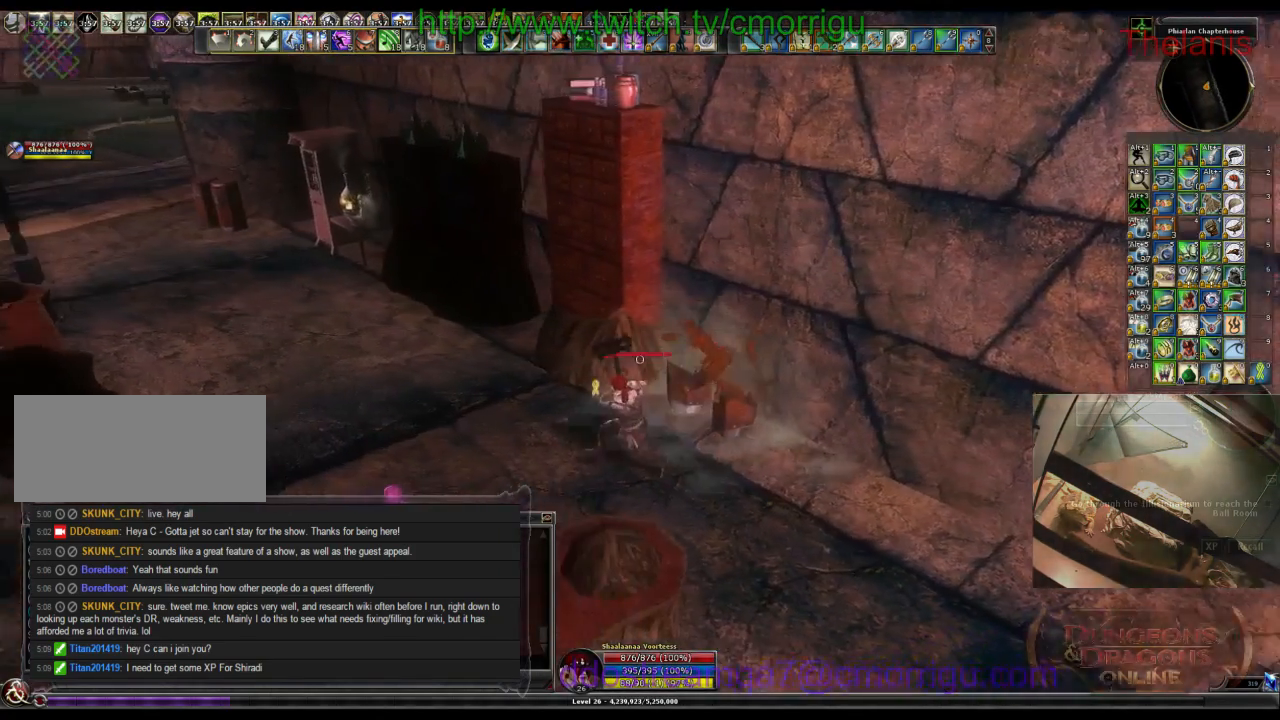
{"keys": ["w"], "events": [[500, "a", "up"]]}
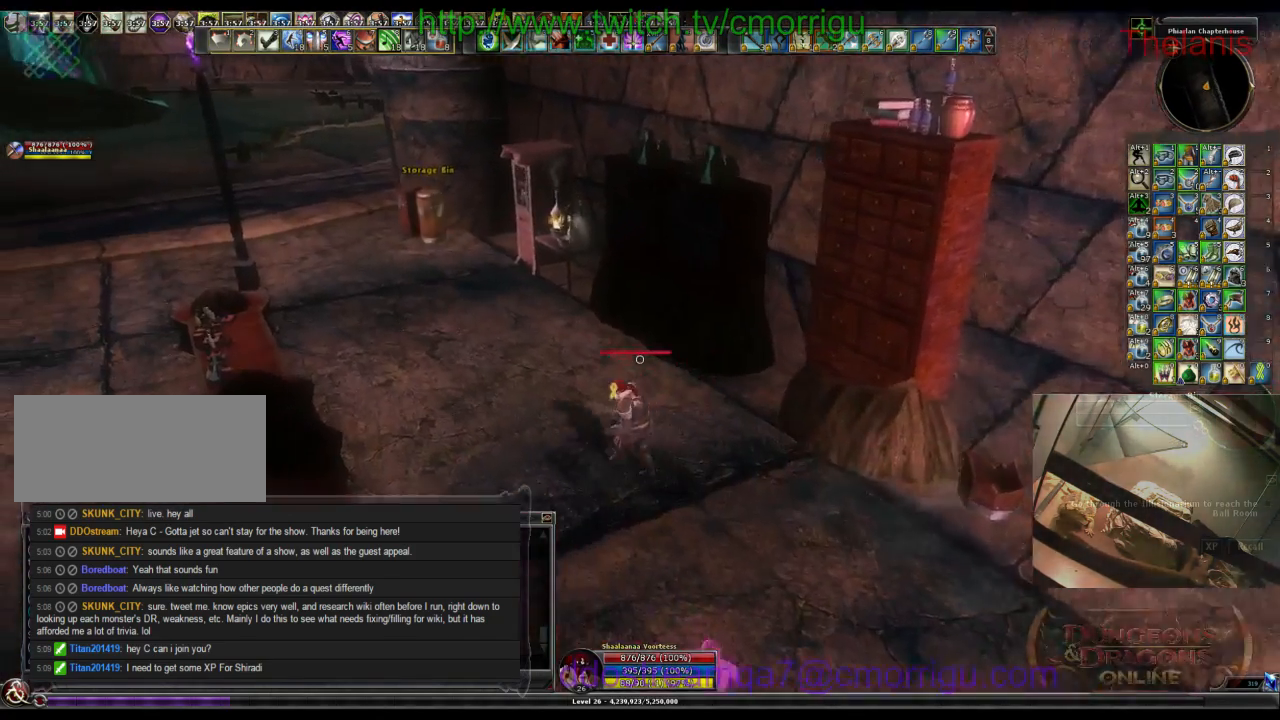
{"keys": ["a", "w"], "events": [[267, "a", "down"]]}
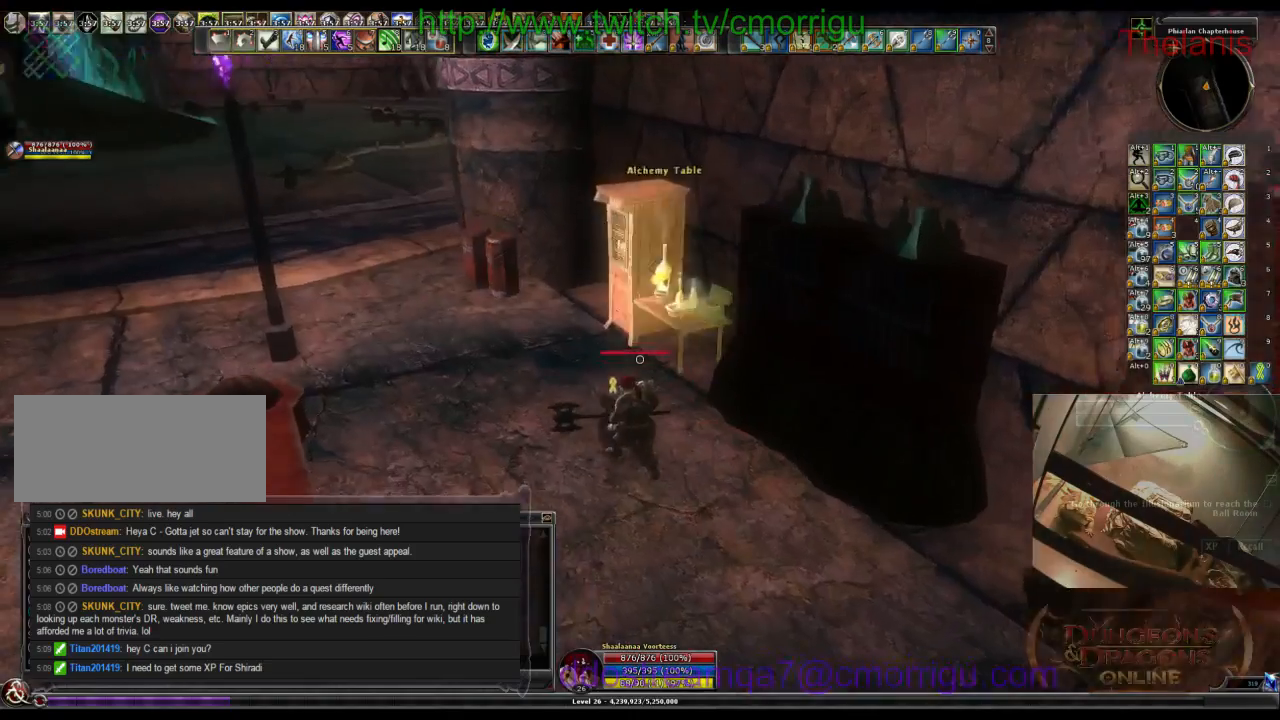
{"keys": [], "events": [[200, "a", "up"], [300, "w", "up"]]}
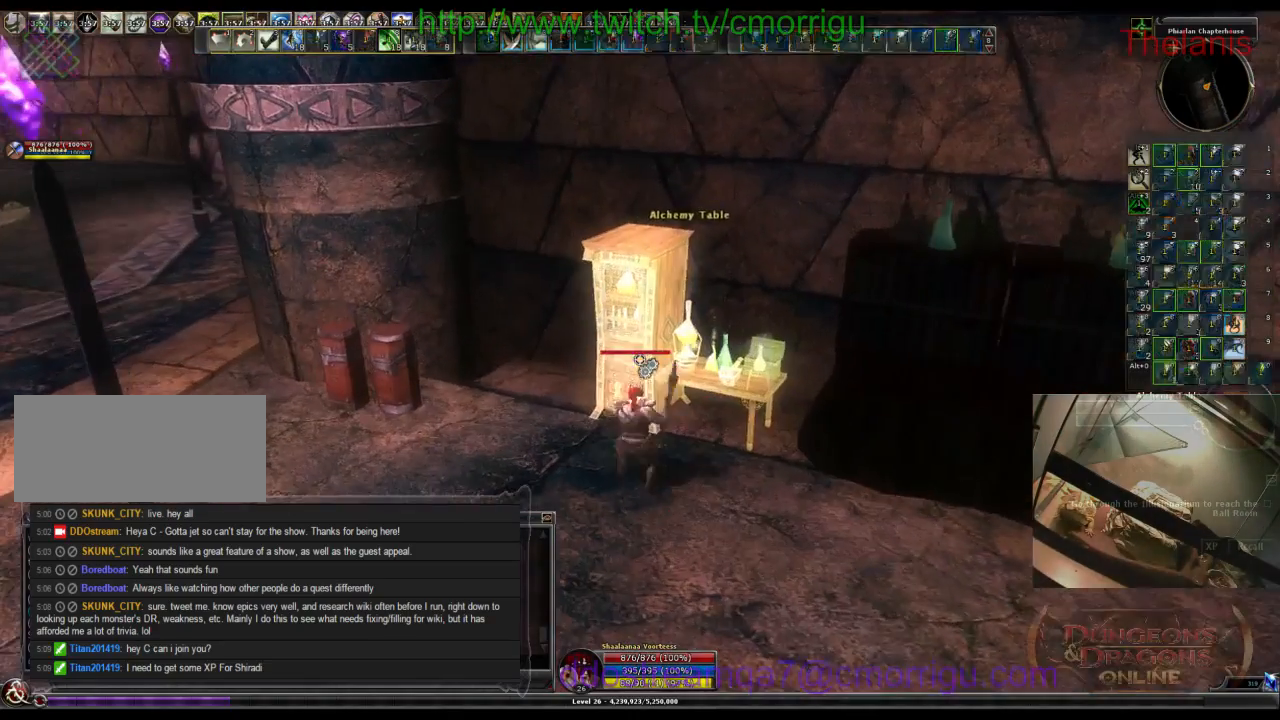
{"keys": ["a", "w"], "events": [[167, "a", "down"], [300, "w", "down"]]}
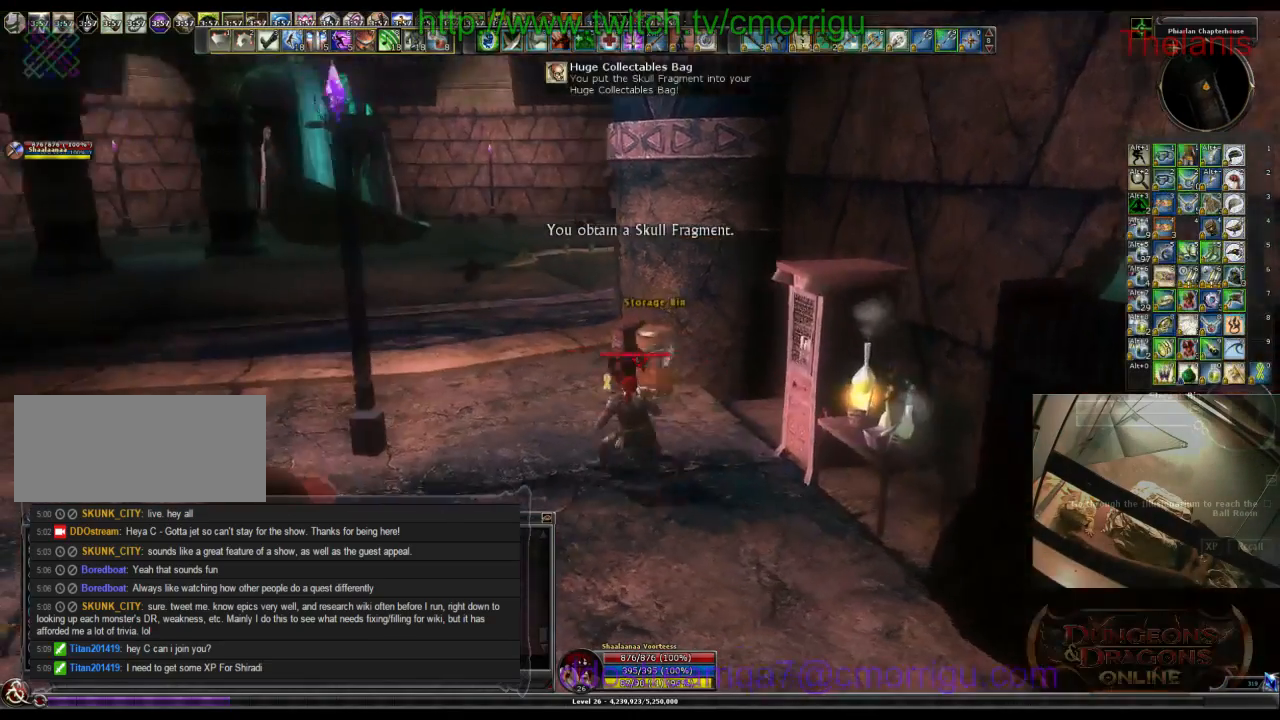
{"keys": ["w"], "events": [[133, "a", "up"]]}
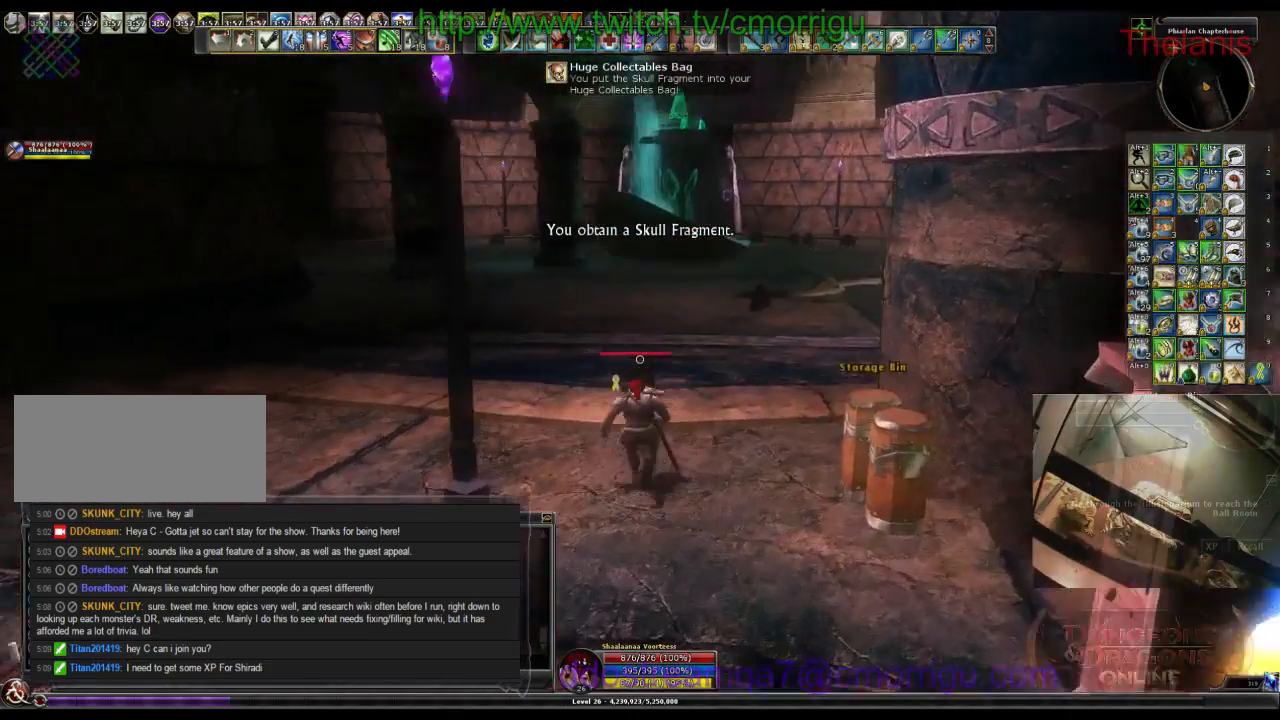
{"keys": ["w"], "events": []}